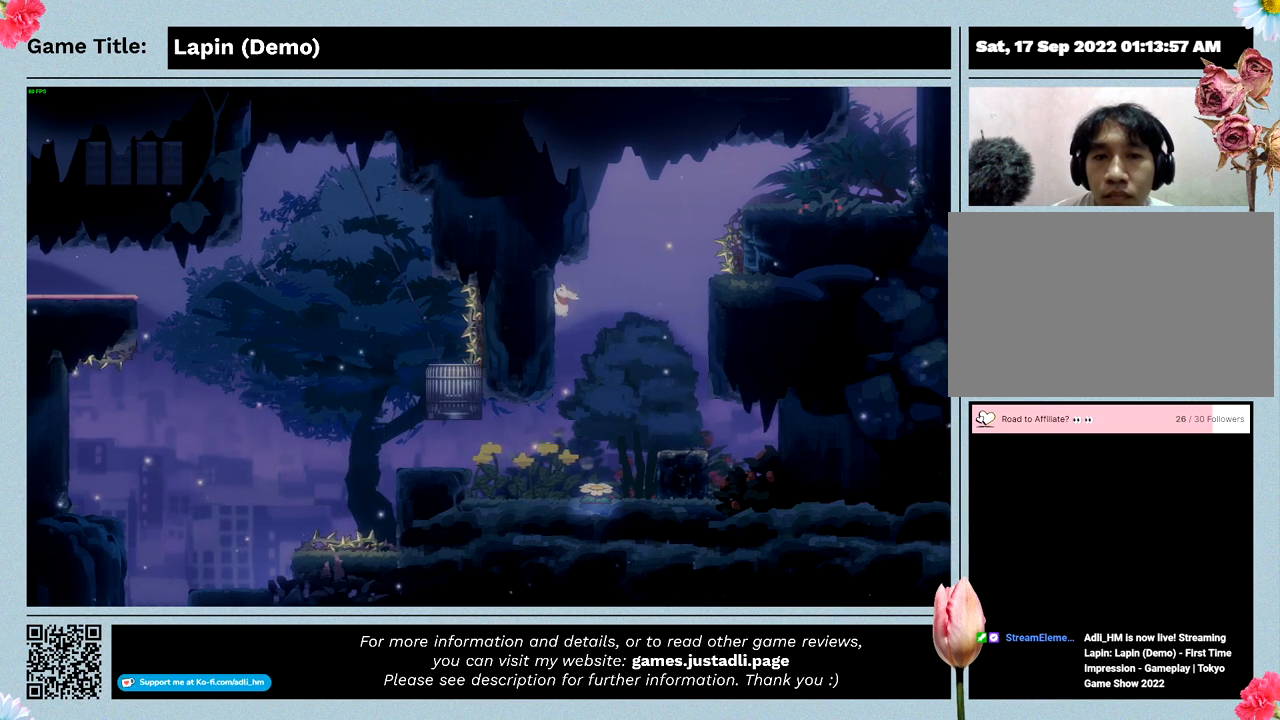
Gameplay with keyboard; each line is a JSON object with the keys held at the frame after it. "events" lists presses ("down") and releases ("up") of "0", "1", "2", "3", "4", "5", "6", "7", "8", "9", "a", "alt", "b", "c", "caps_lock", "ctrl", "d", "down", "e", "escape", "f", "f1", "f2", "f3", "f4", "f5", "f6", "f7", "f8", "g", "h", "i", "j", "k", "l", "left", "m", "n", "o", "p", "q", "r", "return", "right", "s", "shift", "space", "t", "tab", "tilde", "u", "up", "v", "w", "x", "y" and "z" between this image and that frame as [ms after this image, input, new state], when the widget could be followed in between. No other keys are recorded. Mouse input is not recorded.
{"keys": ["right", "z"], "events": [[300, "z", "down"], [500, "right", "down"]]}
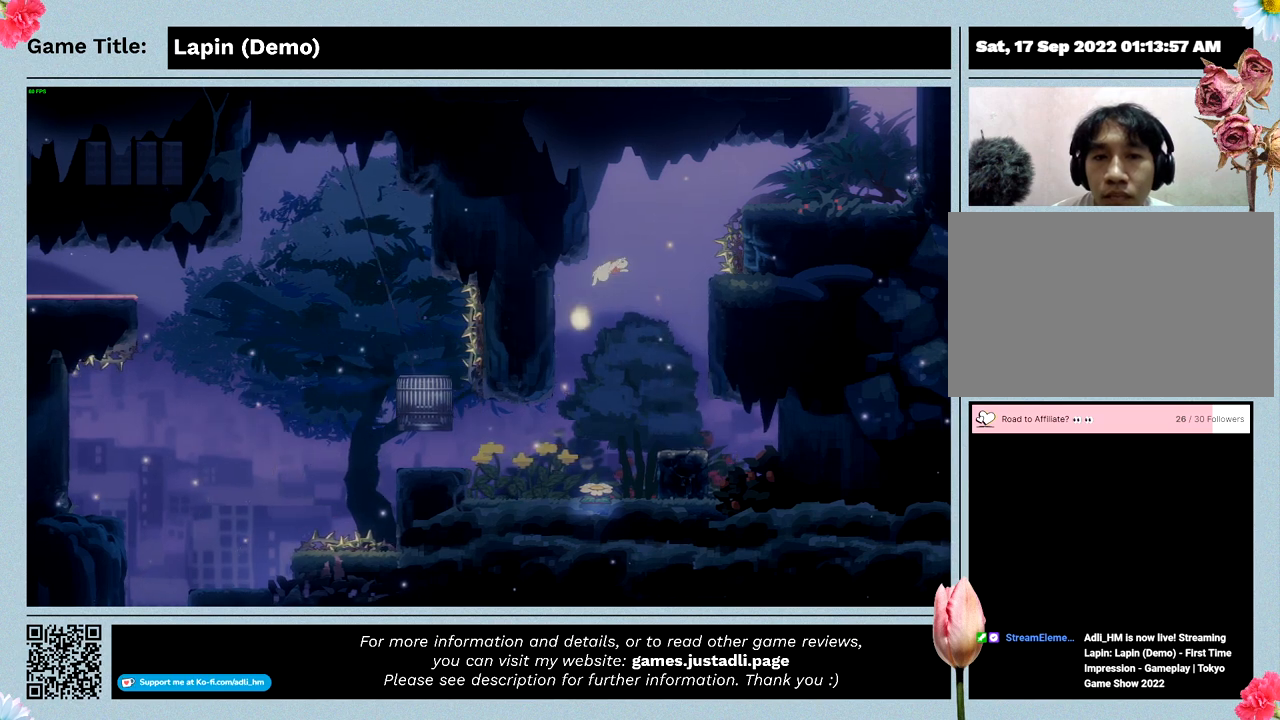
{"keys": ["right", "z"], "events": []}
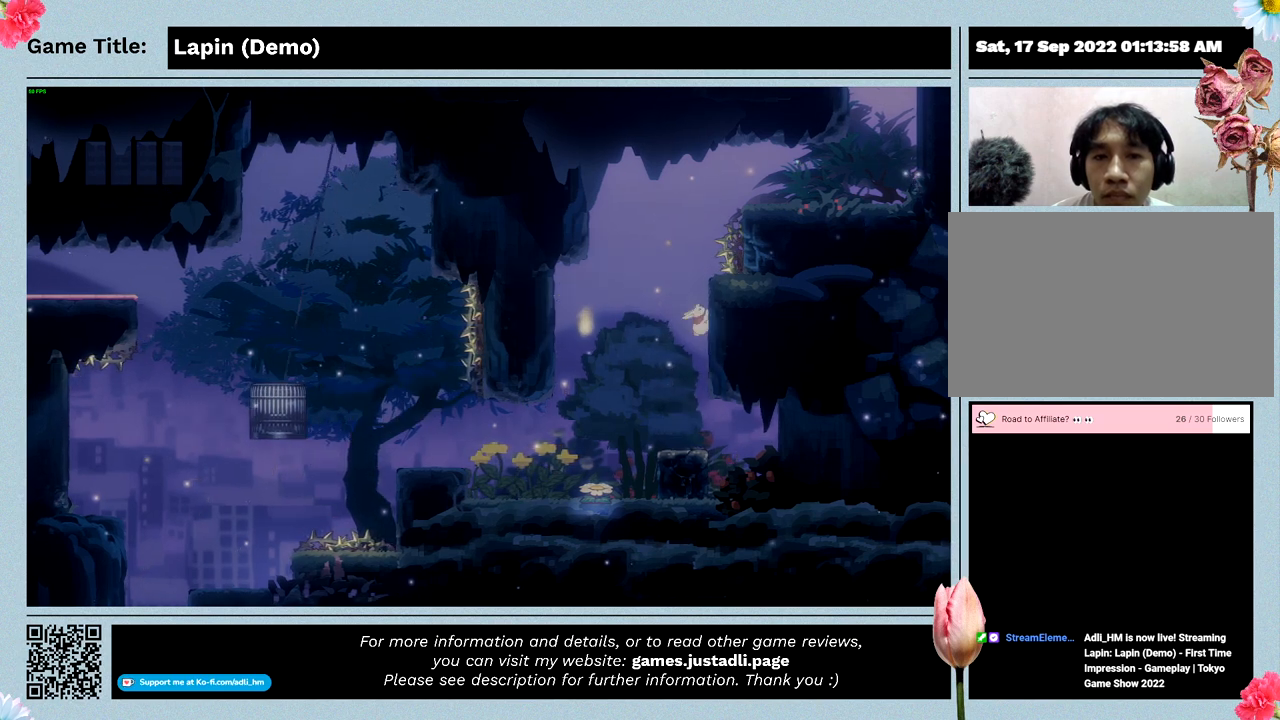
{"keys": ["left", "z"], "events": [[200, "left", "down"], [467, "right", "up"]]}
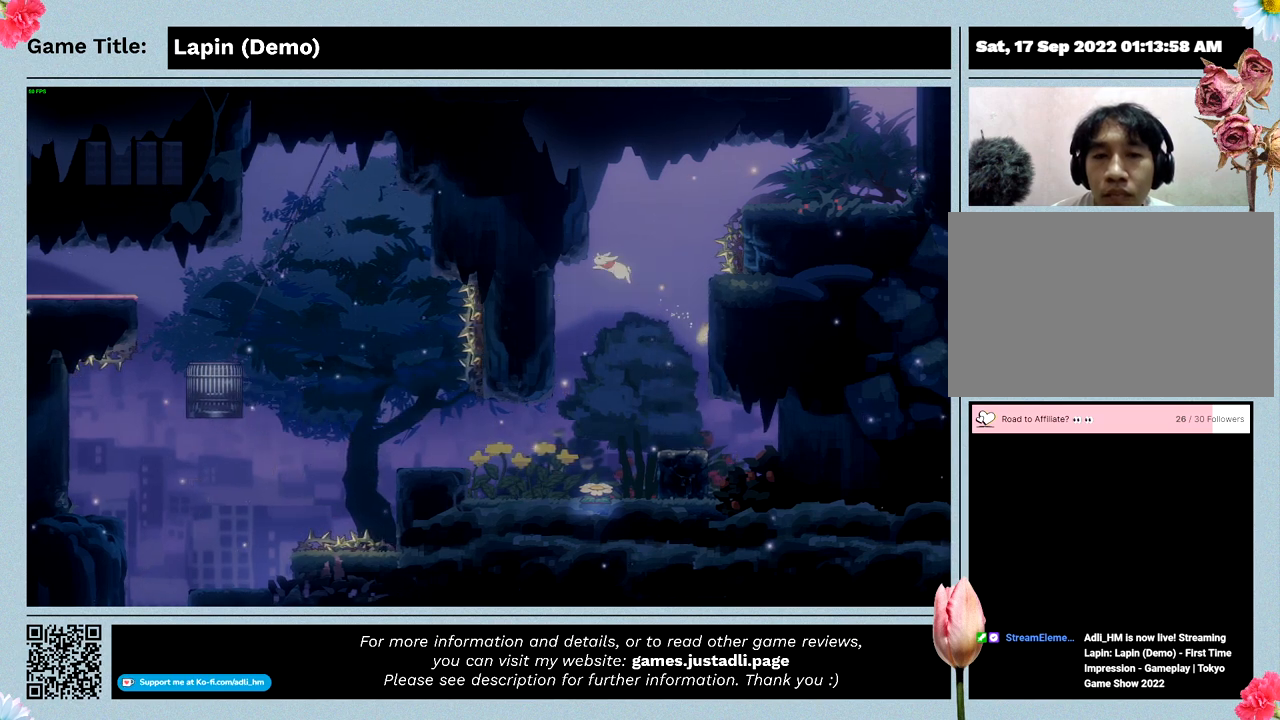
{"keys": ["left", "z"], "events": []}
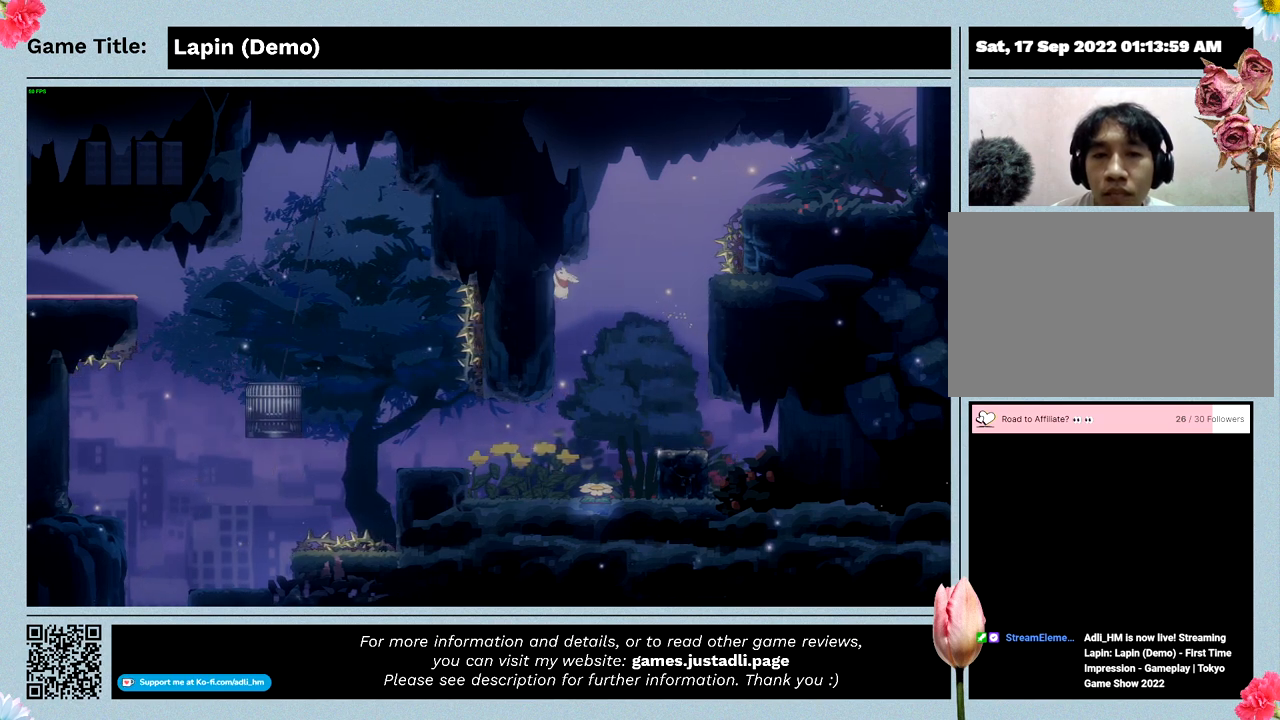
{"keys": ["right", "z"], "events": [[33, "right", "down"], [200, "left", "up"]]}
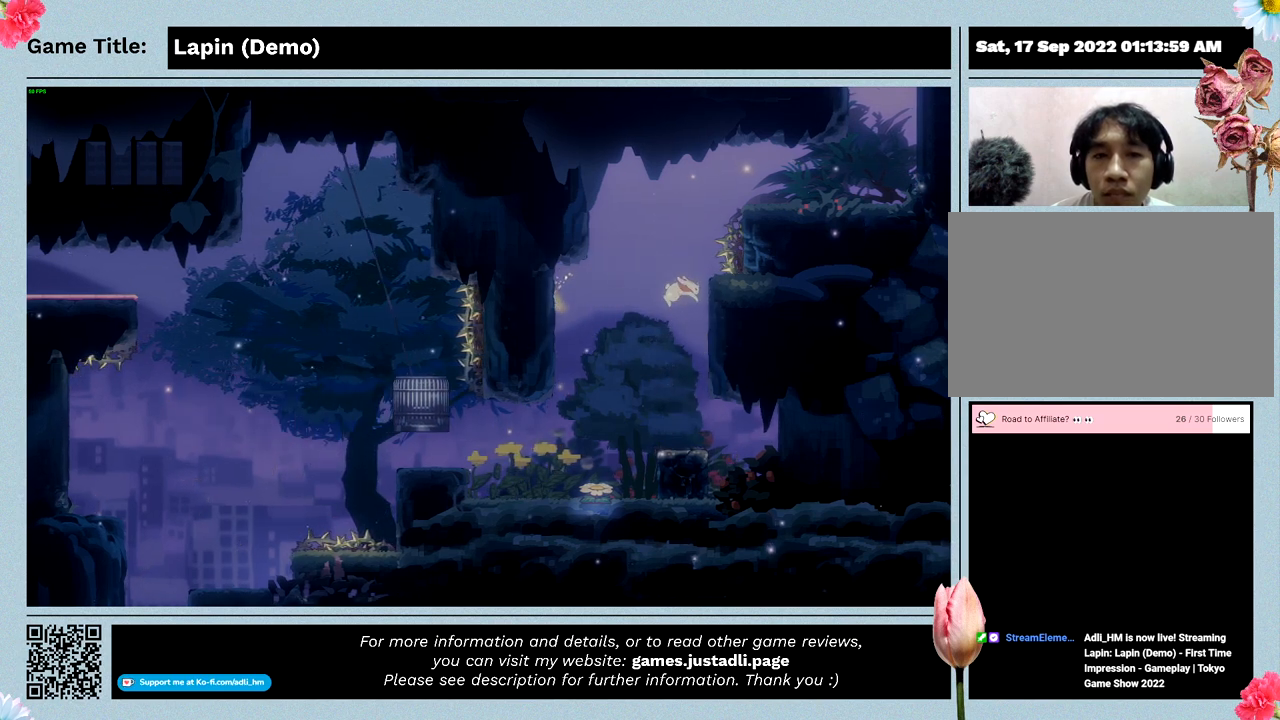
{"keys": ["right"], "events": [[233, "z", "up"]]}
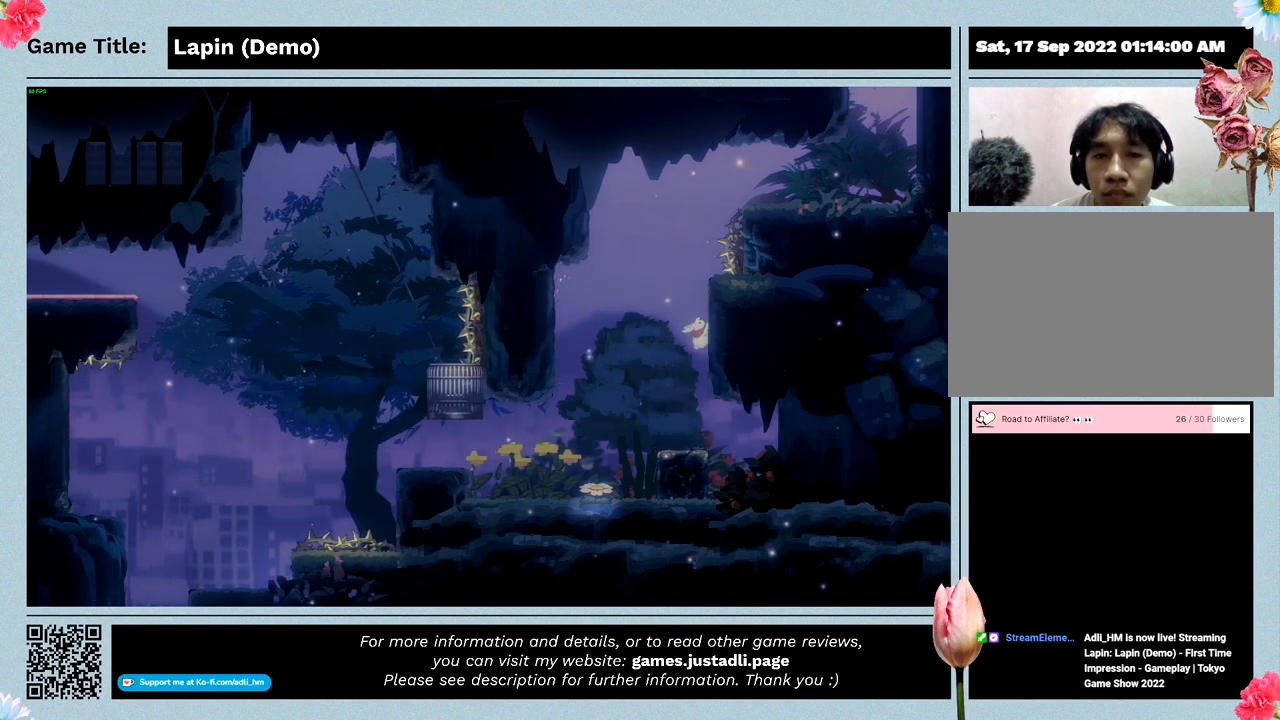
{"keys": ["right", "z"], "events": [[267, "z", "down"]]}
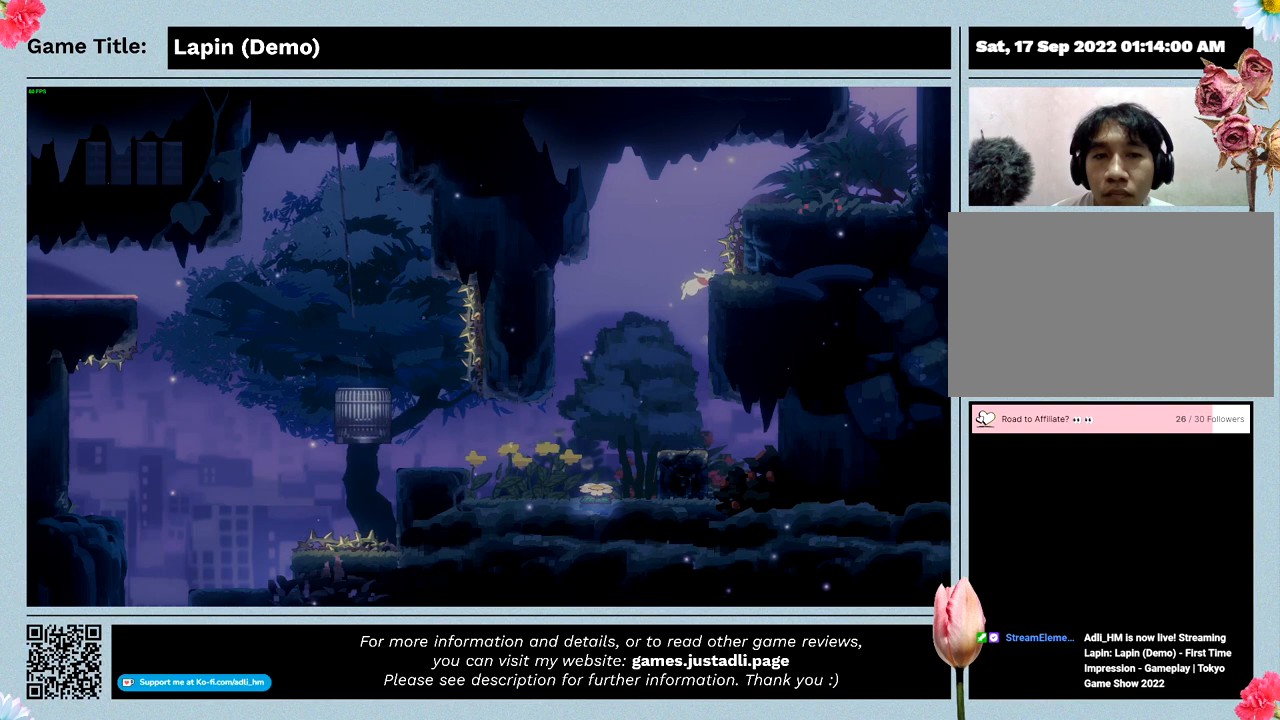
{"keys": ["right"], "events": [[233, "z", "up"]]}
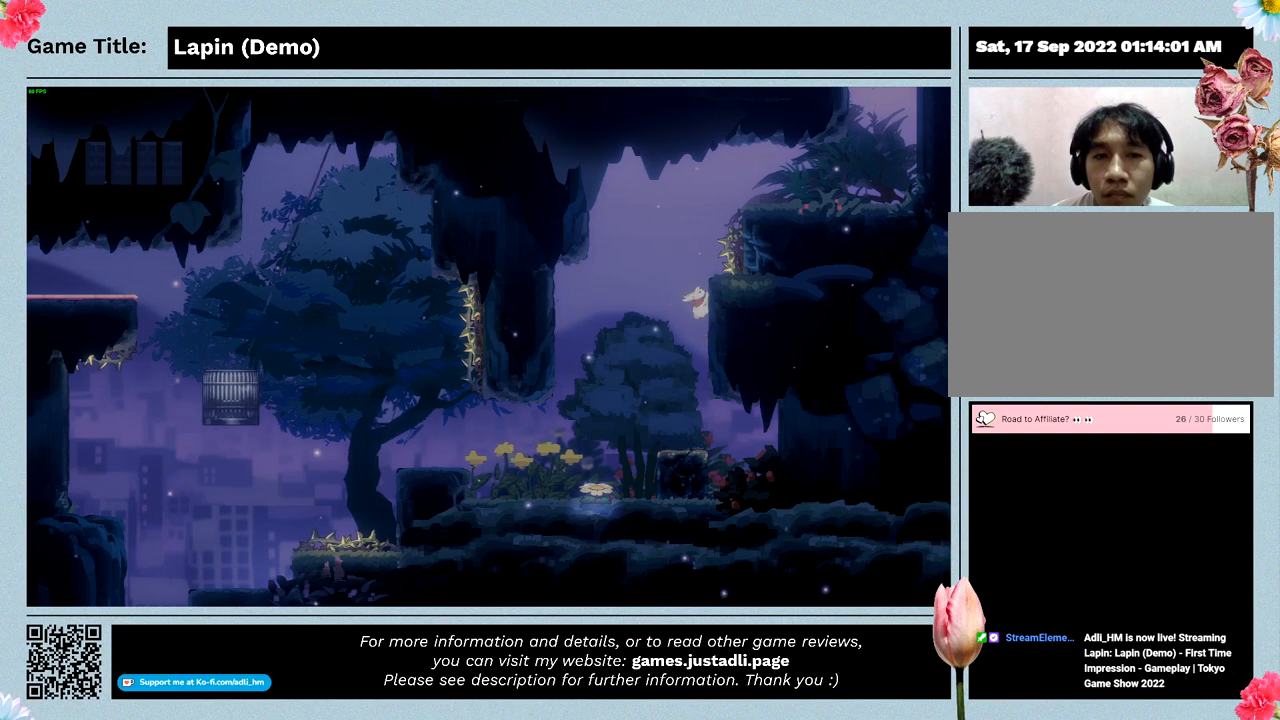
{"keys": ["left", "right"], "events": [[433, "left", "down"]]}
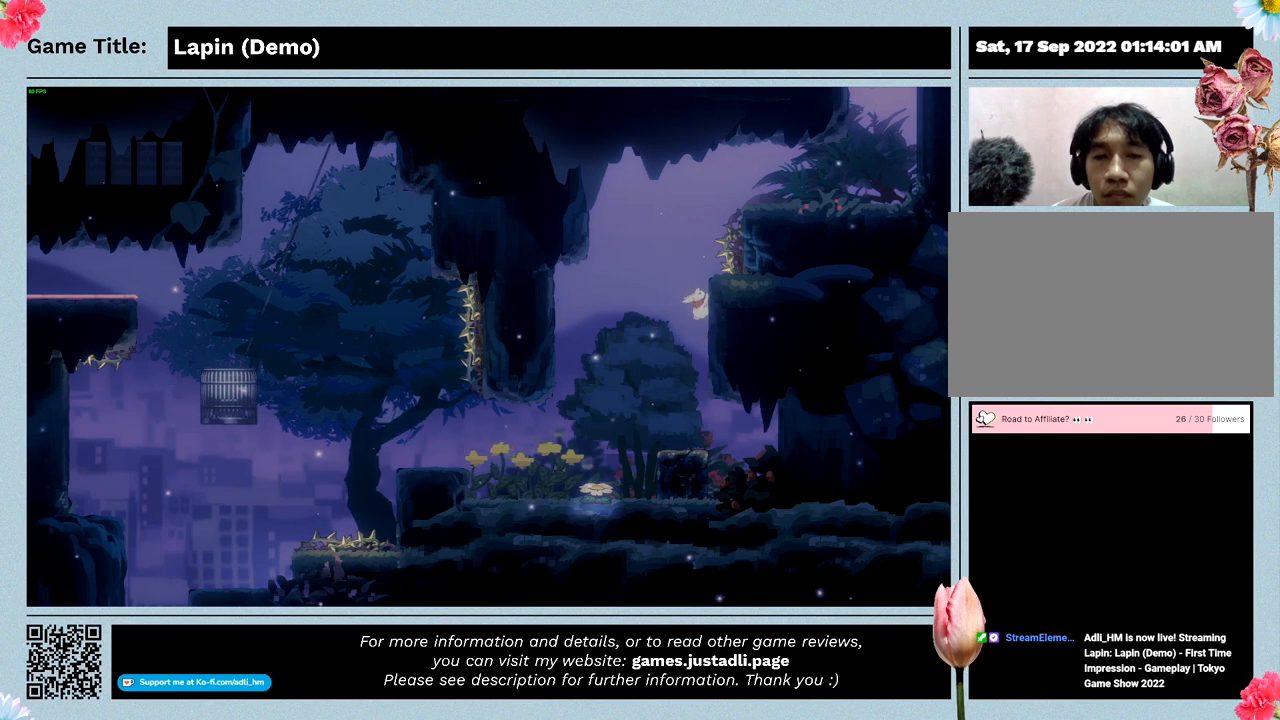
{"keys": ["left"], "events": [[267, "right", "up"]]}
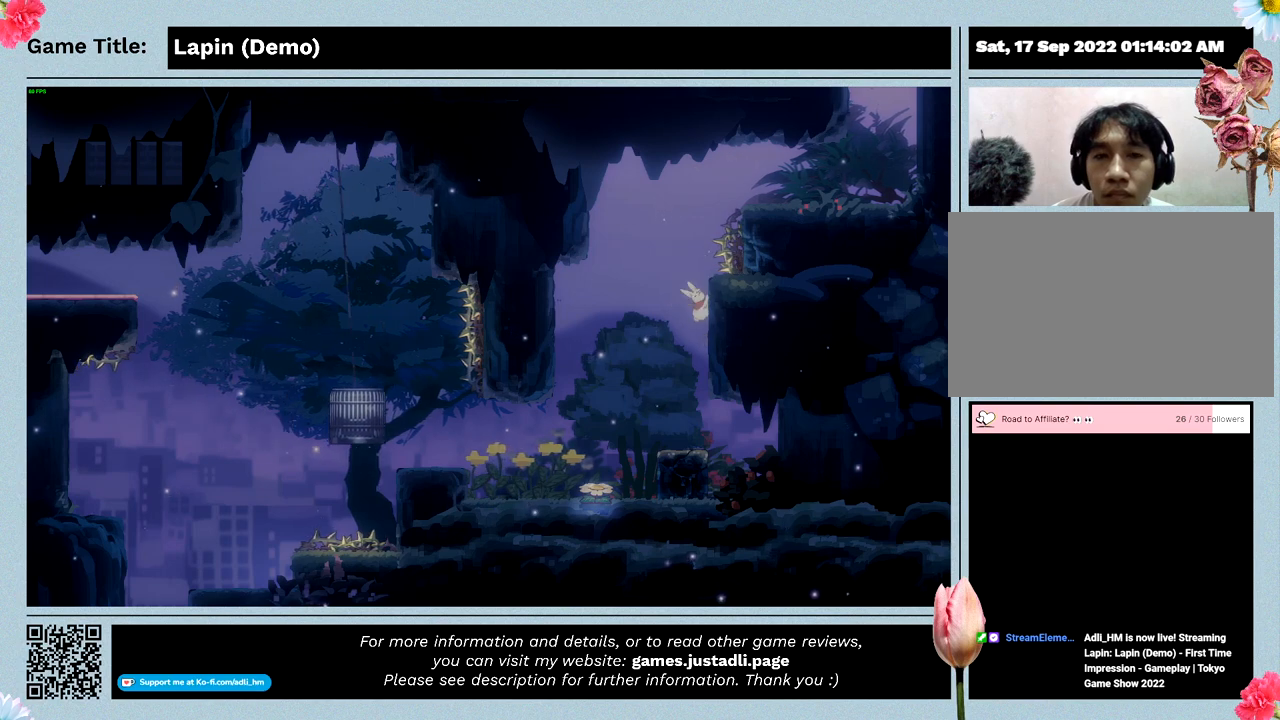
{"keys": ["left", "z"], "events": [[233, "z", "down"]]}
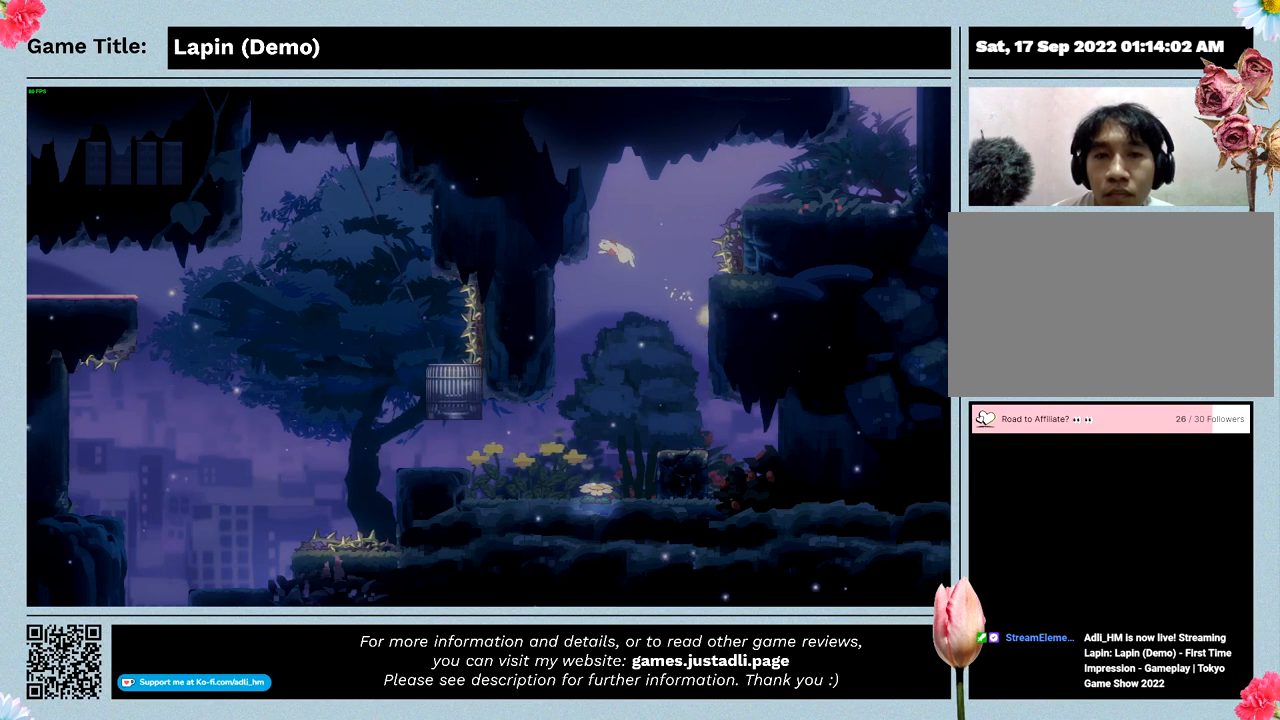
{"keys": ["left", "z"], "events": []}
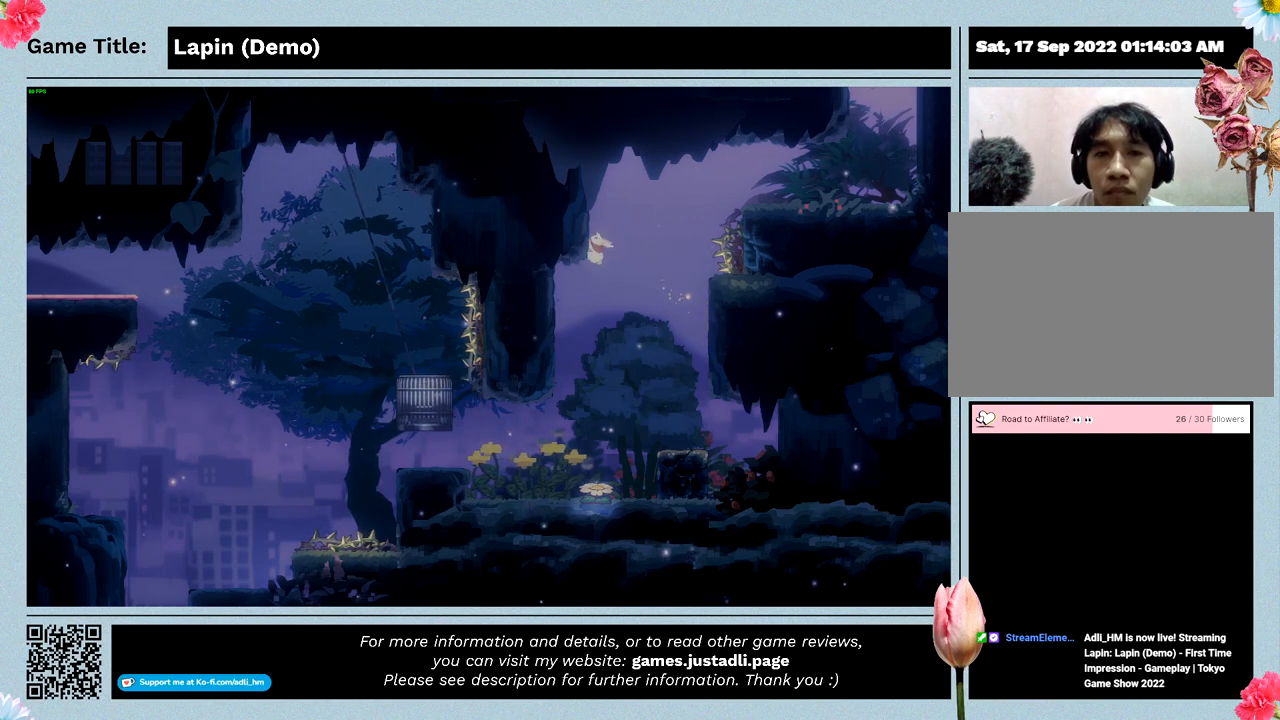
{"keys": ["left", "z"], "events": []}
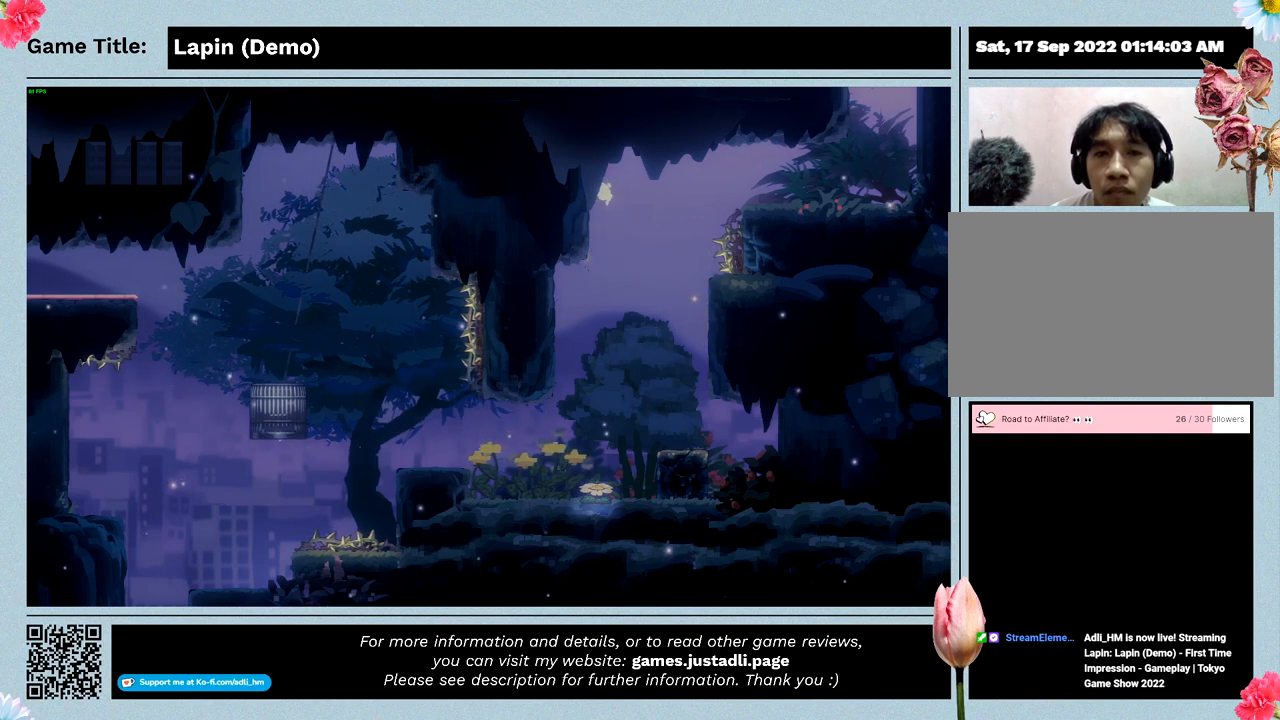
{"keys": [], "events": [[100, "z", "up"], [333, "left", "up"]]}
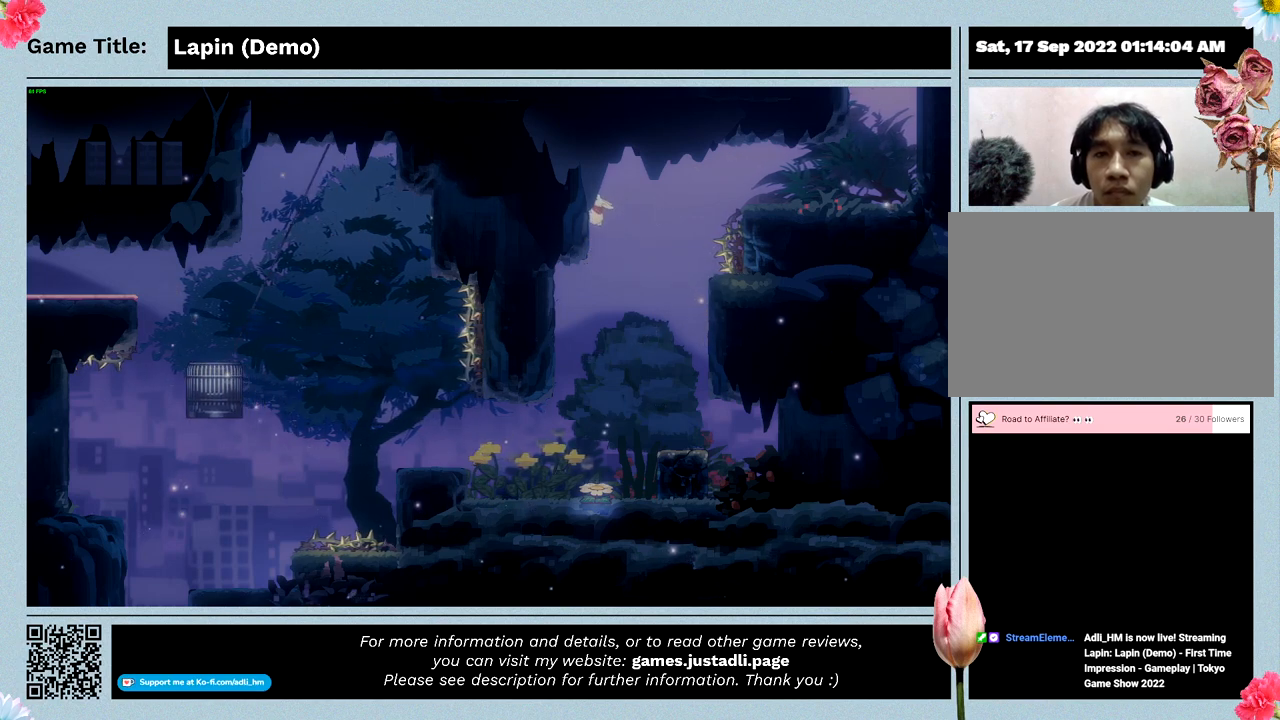
{"keys": ["right", "z"], "events": [[33, "z", "down"], [100, "right", "down"]]}
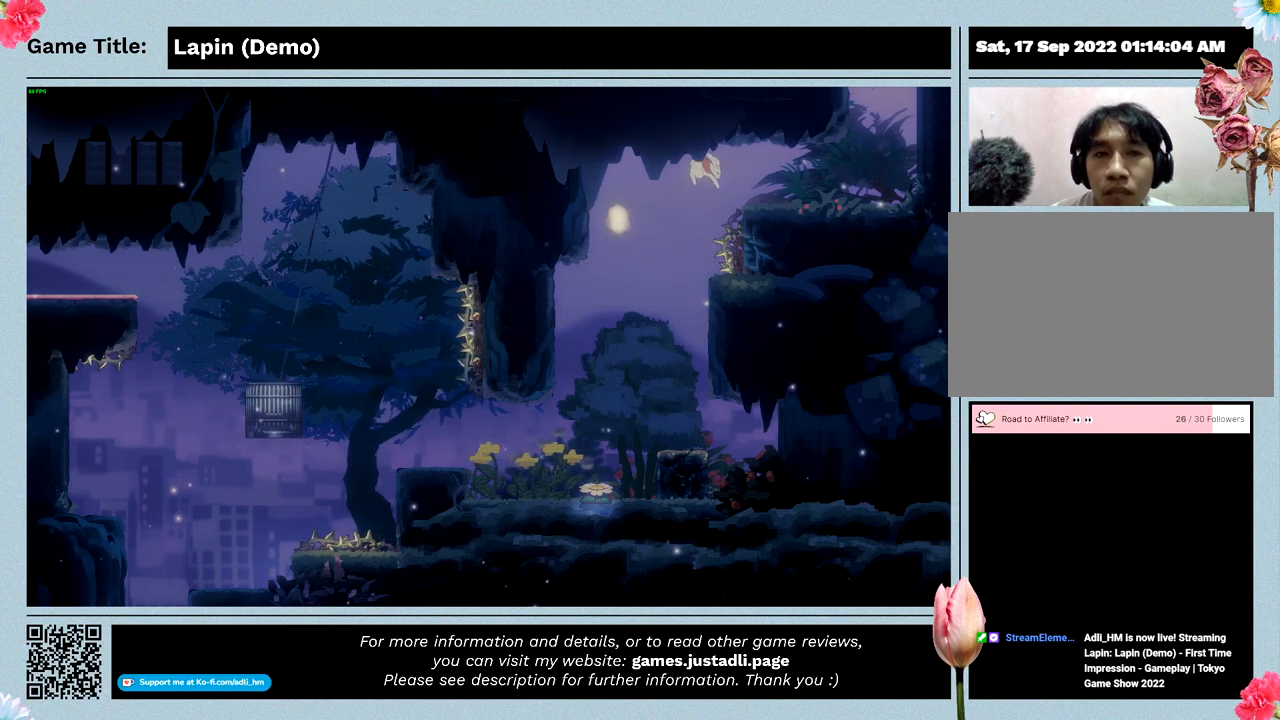
{"keys": ["right", "z"], "events": []}
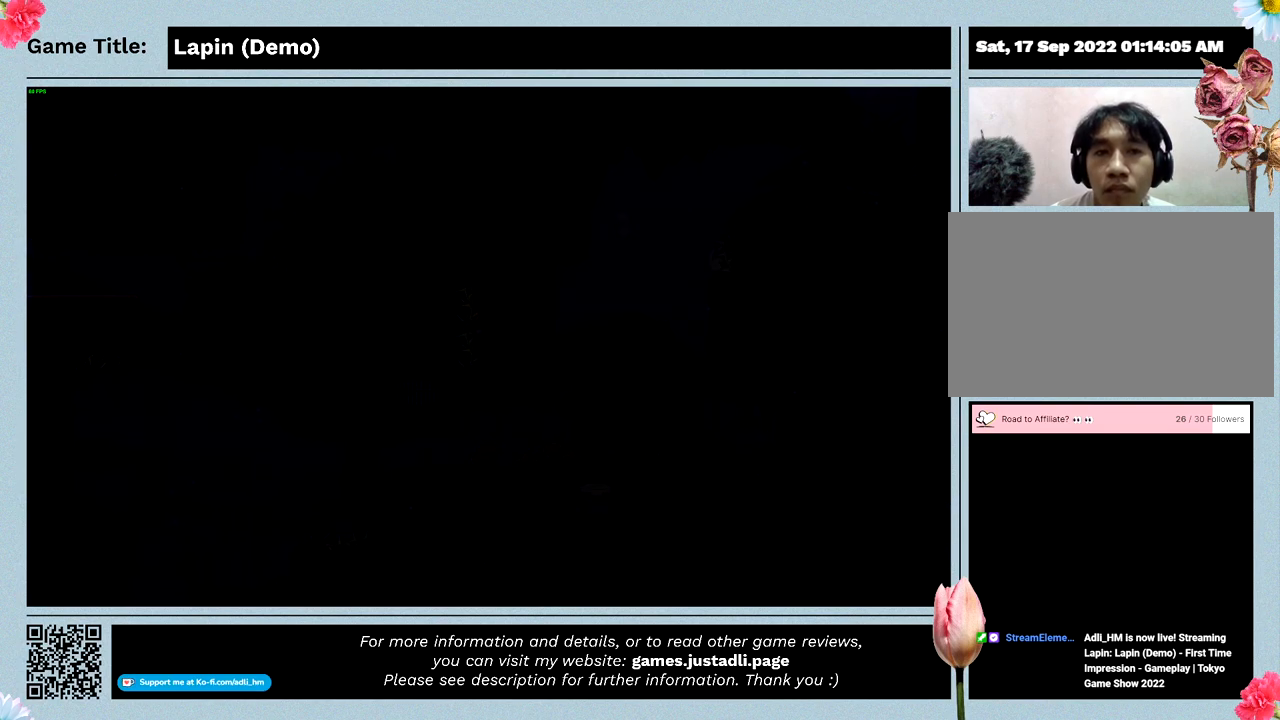
{"keys": ["right"], "events": [[33, "z", "up"]]}
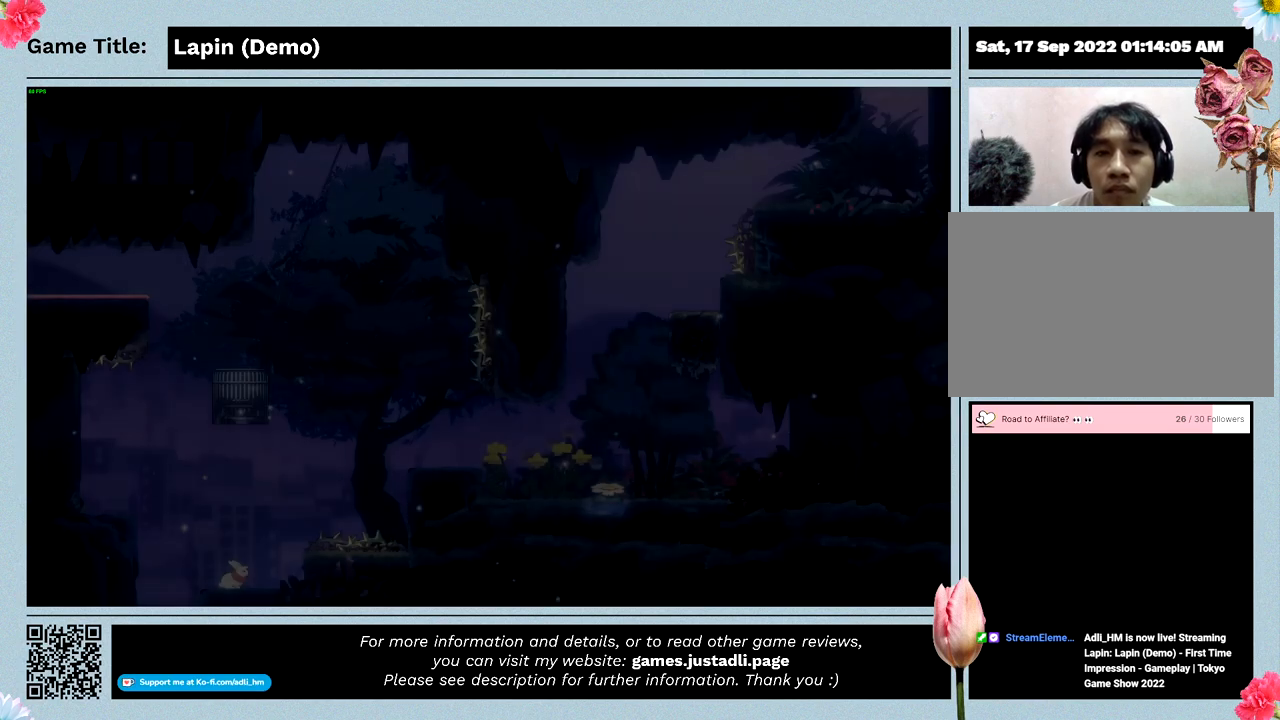
{"keys": ["right"], "events": [[67, "right", "up"], [433, "right", "down"]]}
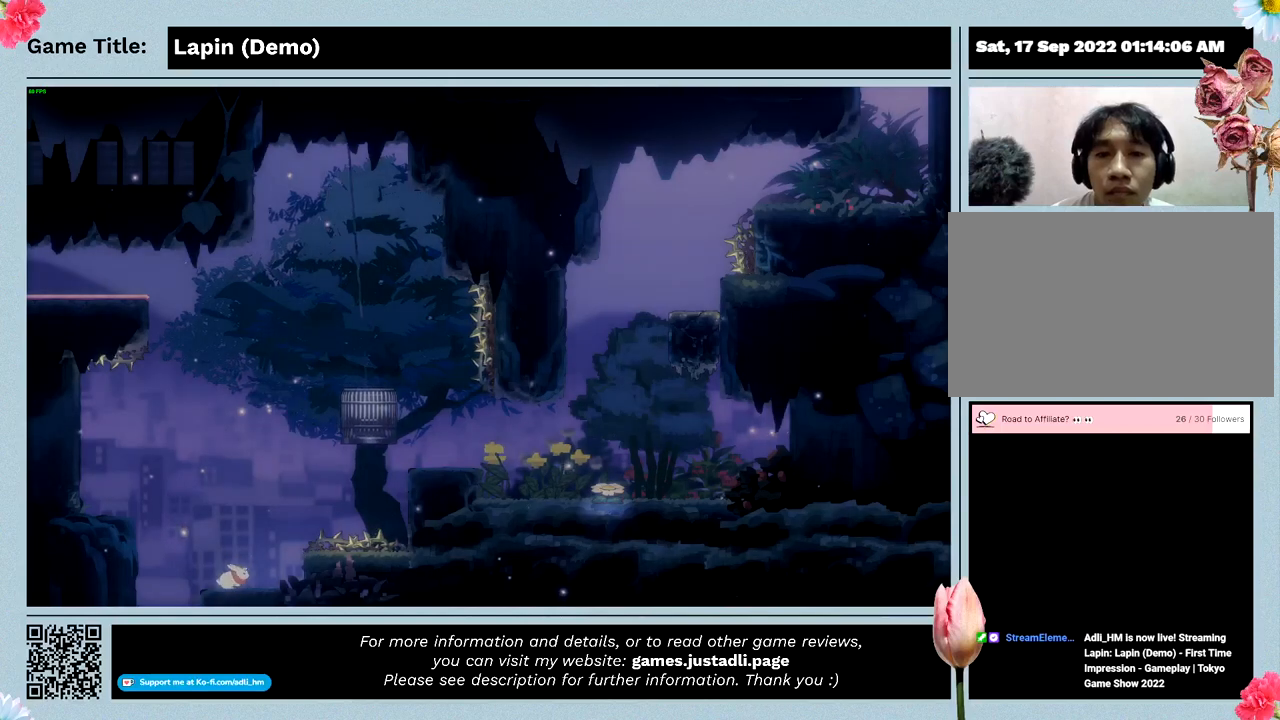
{"keys": [], "events": [[500, "right", "up"]]}
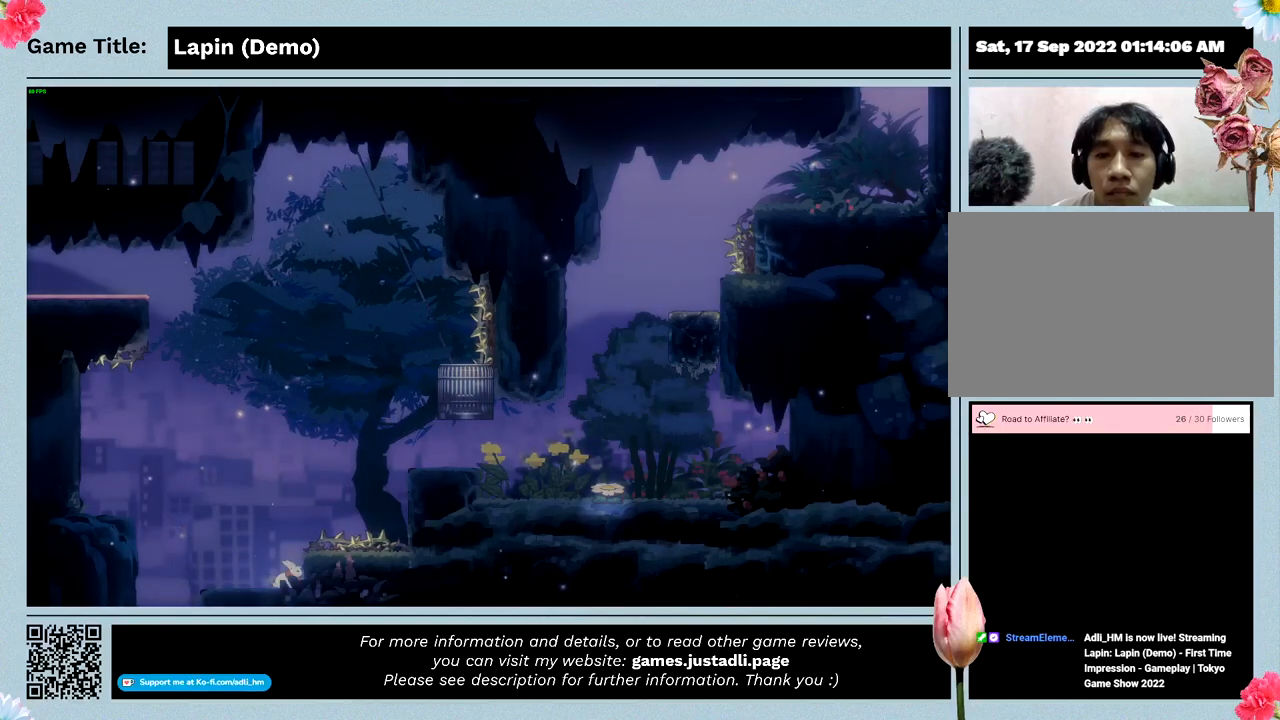
{"keys": ["left", "z"], "events": [[200, "left", "down"], [433, "z", "down"]]}
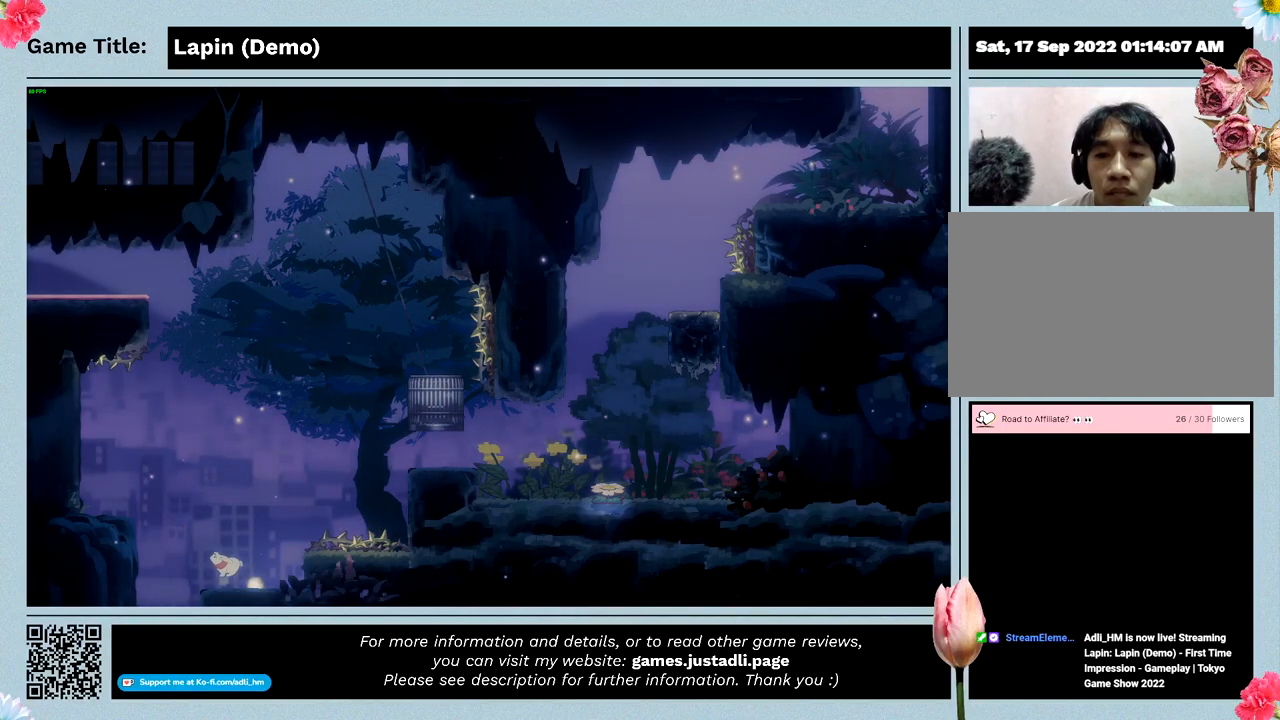
{"keys": ["left", "z"], "events": []}
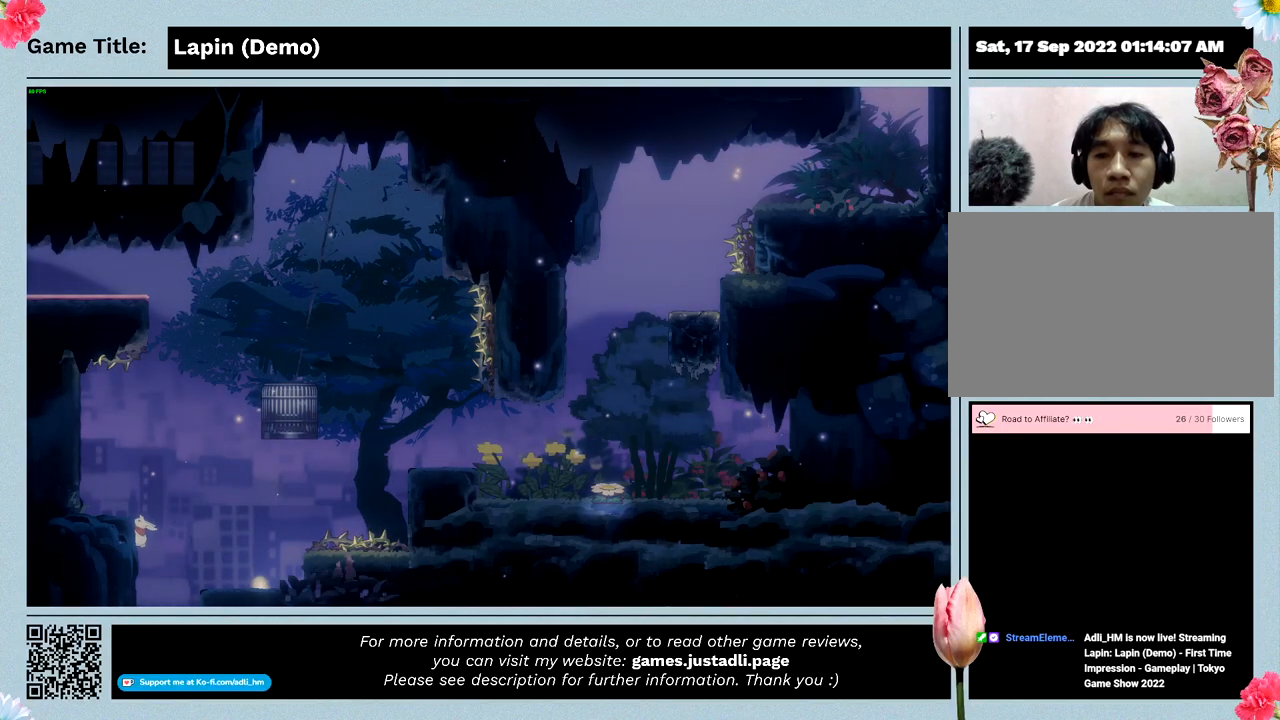
{"keys": ["left", "z"], "events": []}
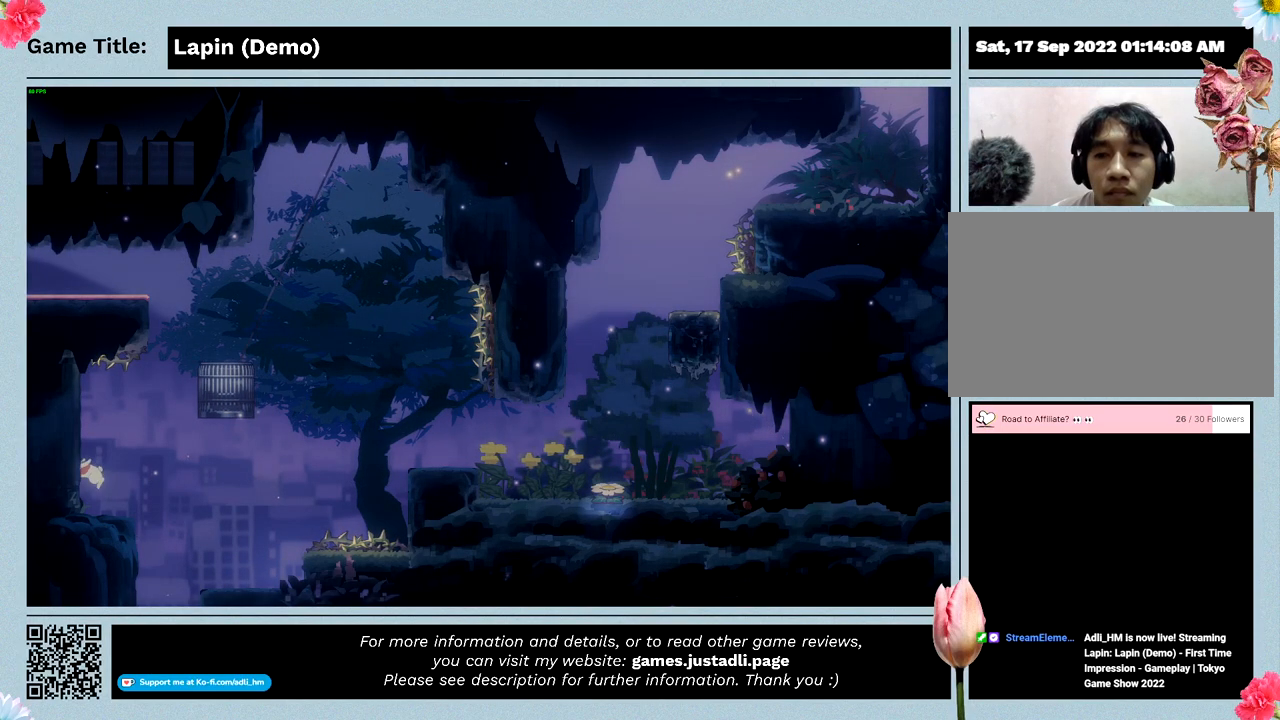
{"keys": ["left", "z"], "events": []}
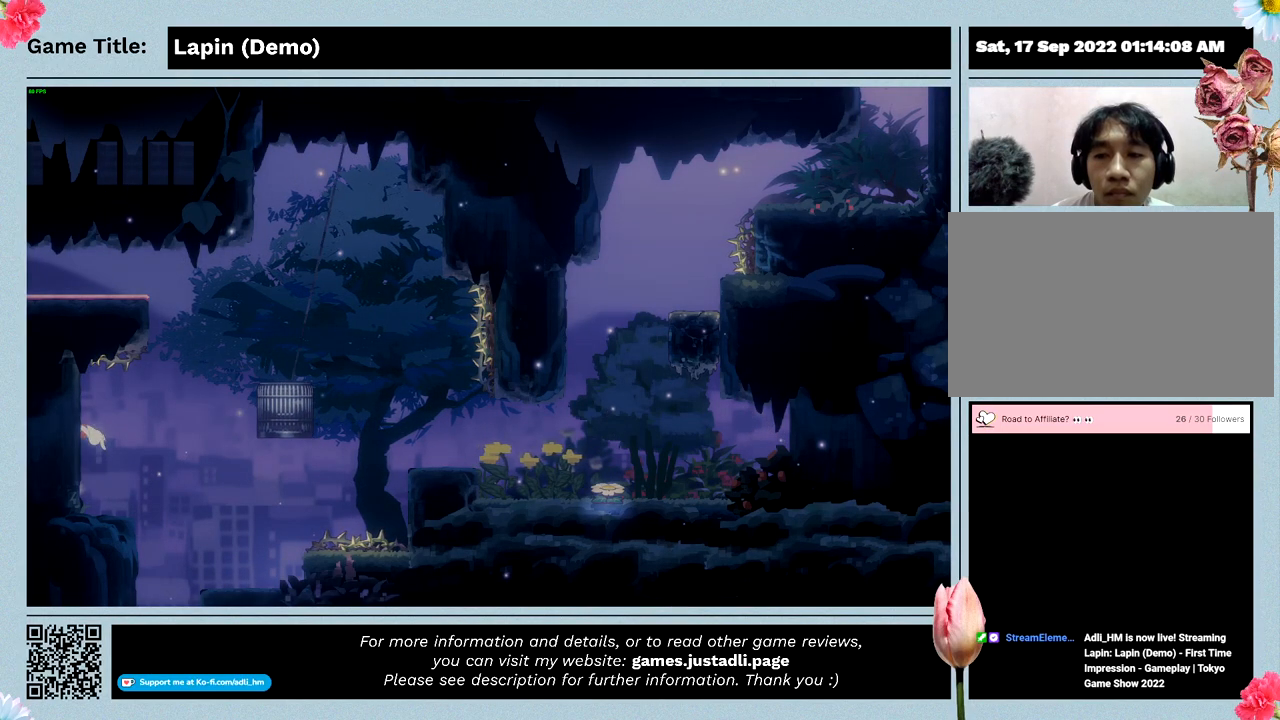
{"keys": ["right"], "events": [[333, "z", "up"], [433, "left", "up"], [467, "right", "down"]]}
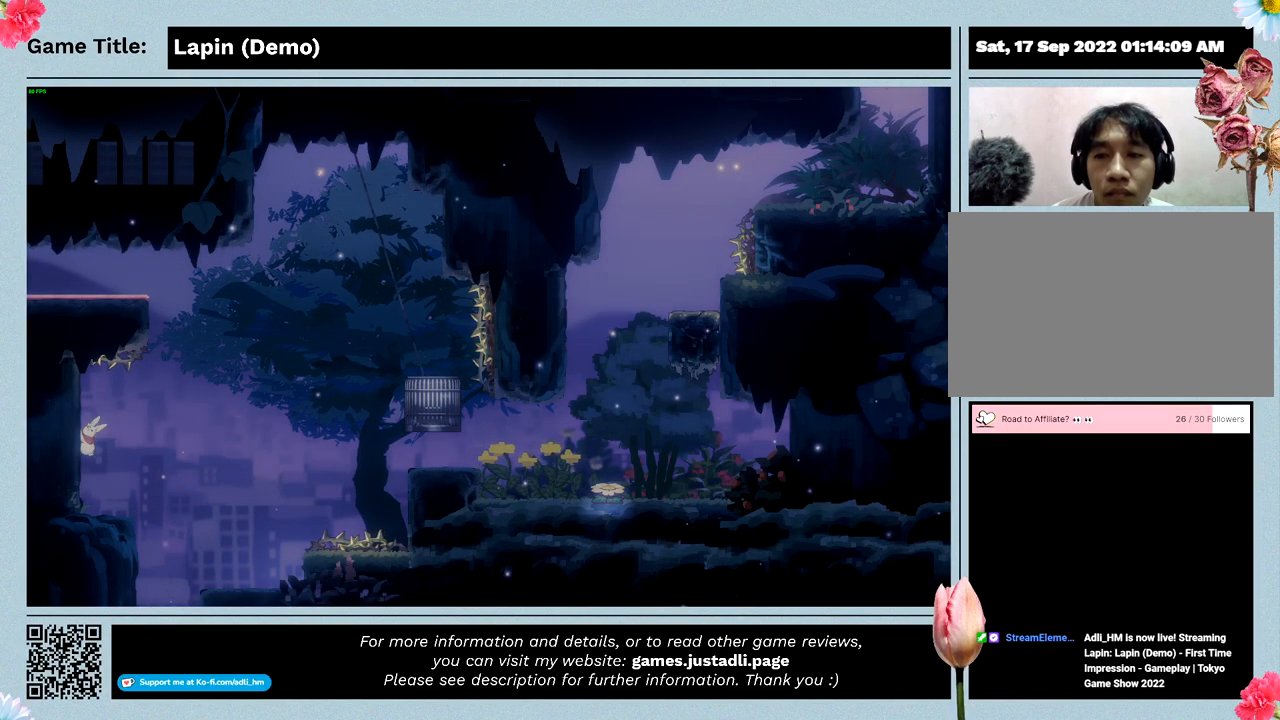
{"keys": ["right"], "events": []}
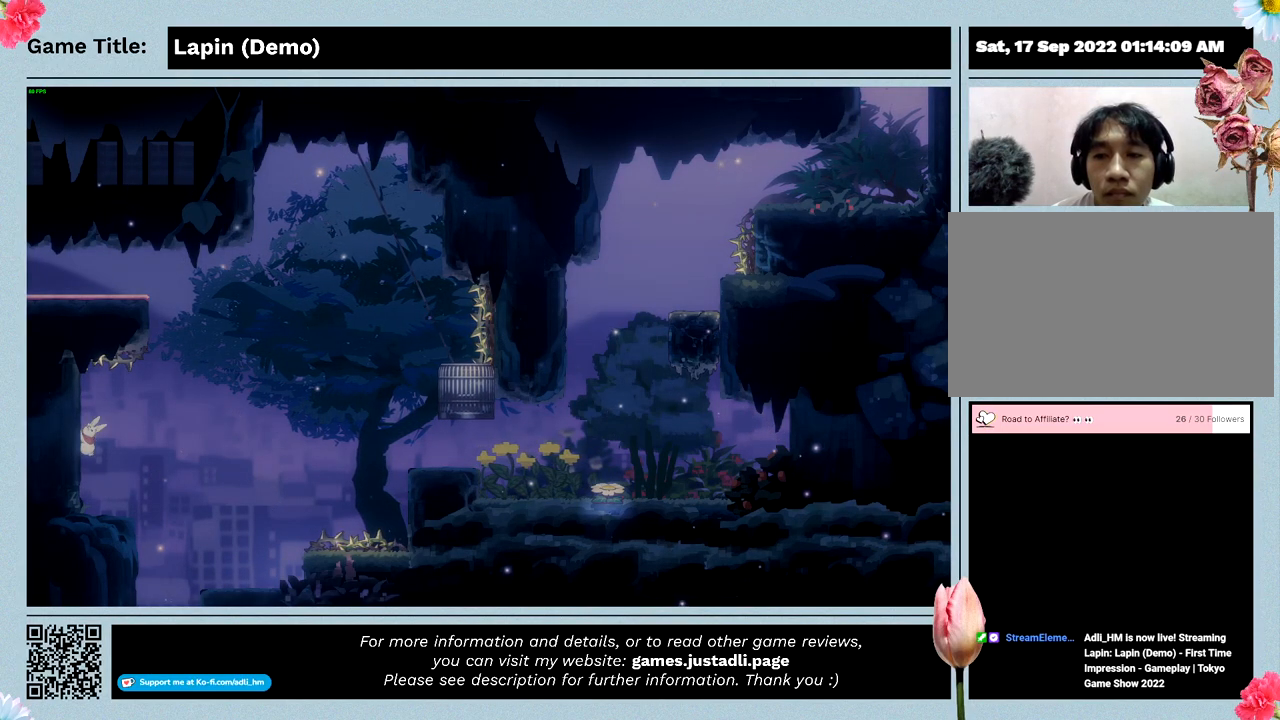
{"keys": ["right"], "events": []}
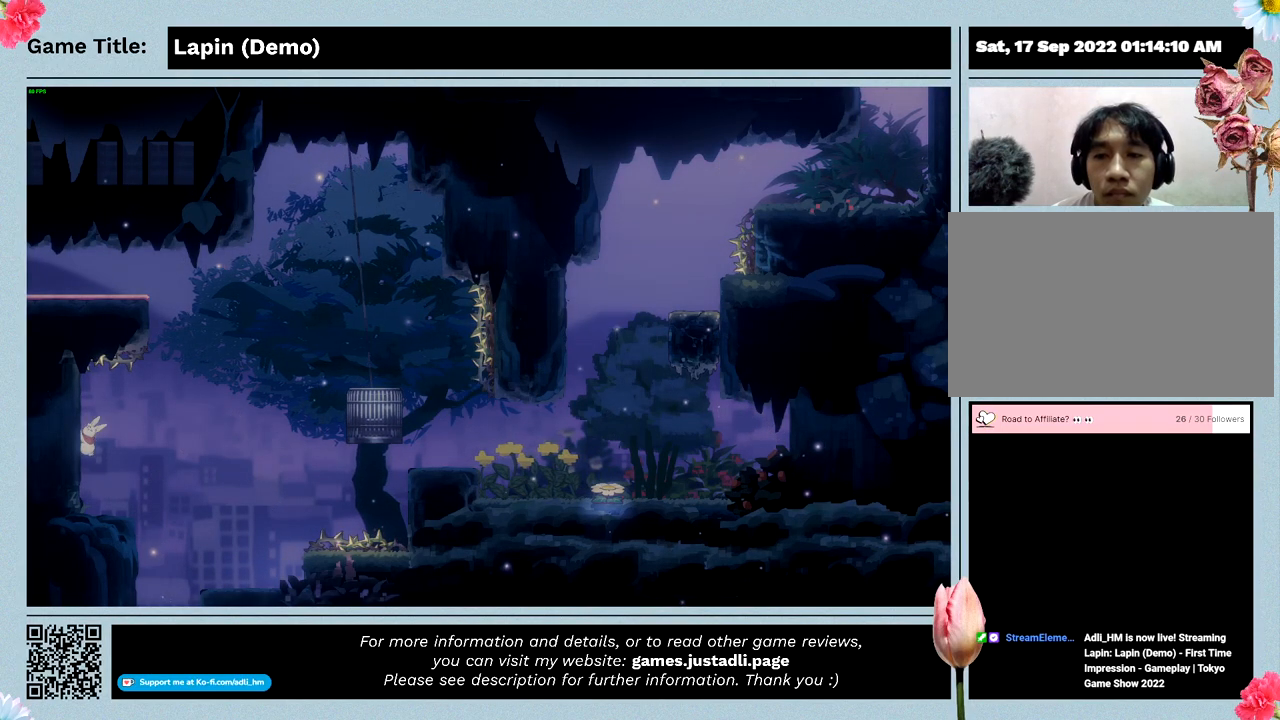
{"keys": ["right", "z"], "events": [[200, "z", "down"]]}
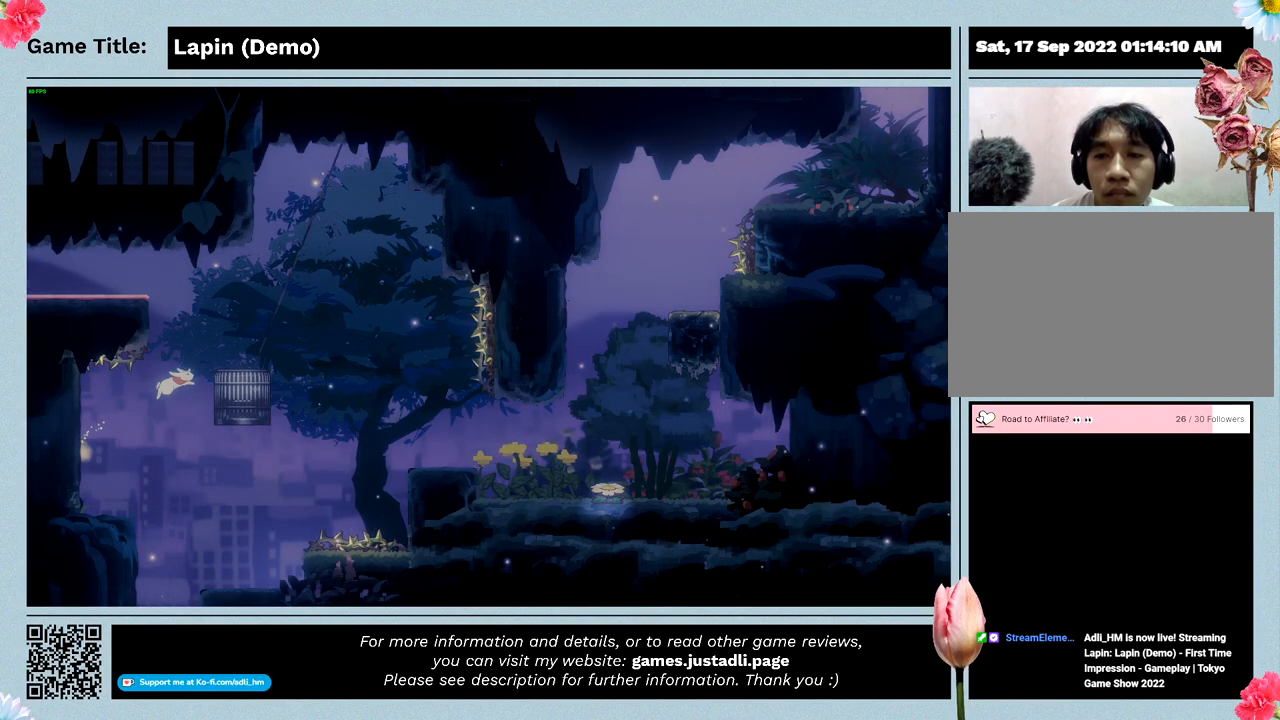
{"keys": ["right", "z"], "events": []}
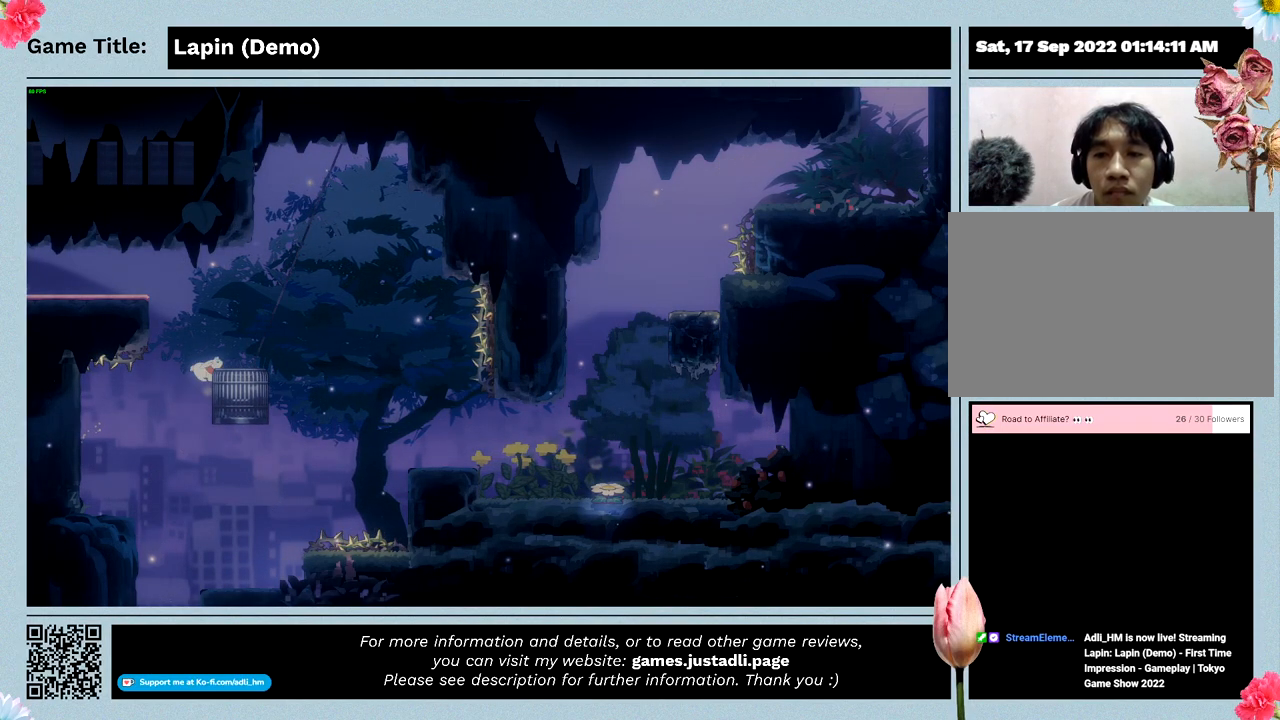
{"keys": ["right"], "events": [[500, "z", "up"]]}
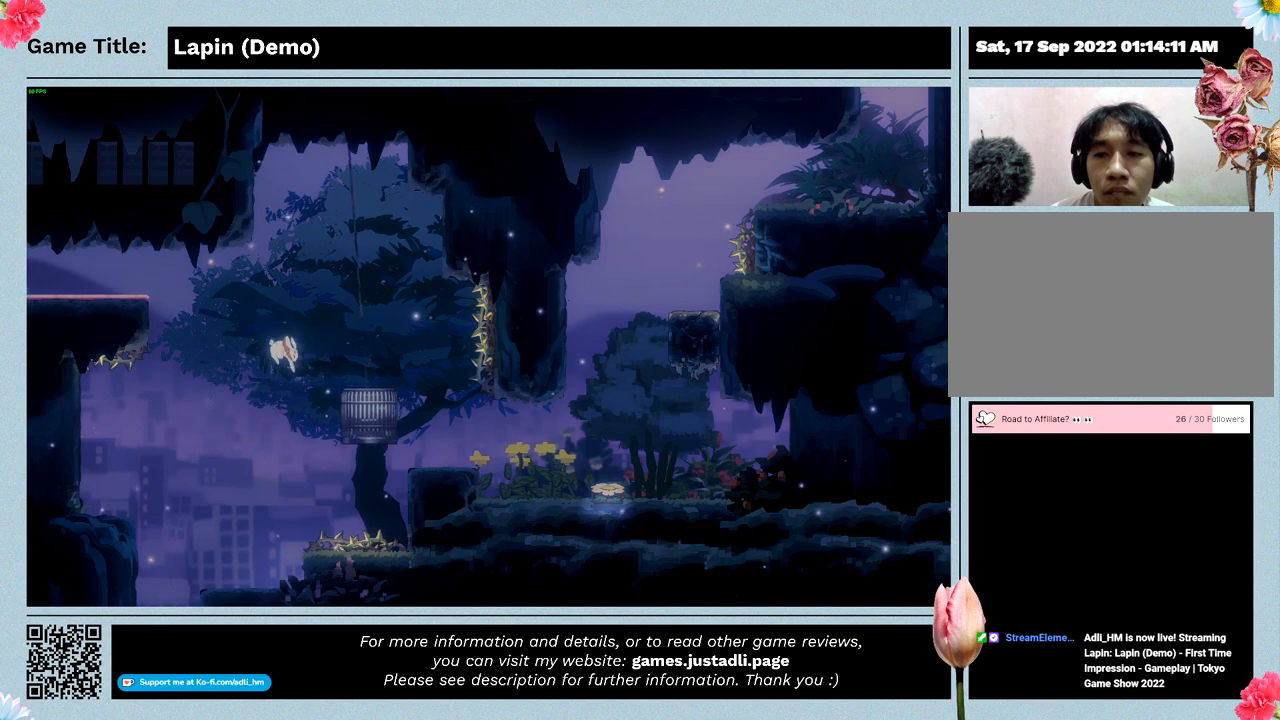
{"keys": ["right", "z"], "events": [[133, "z", "down"]]}
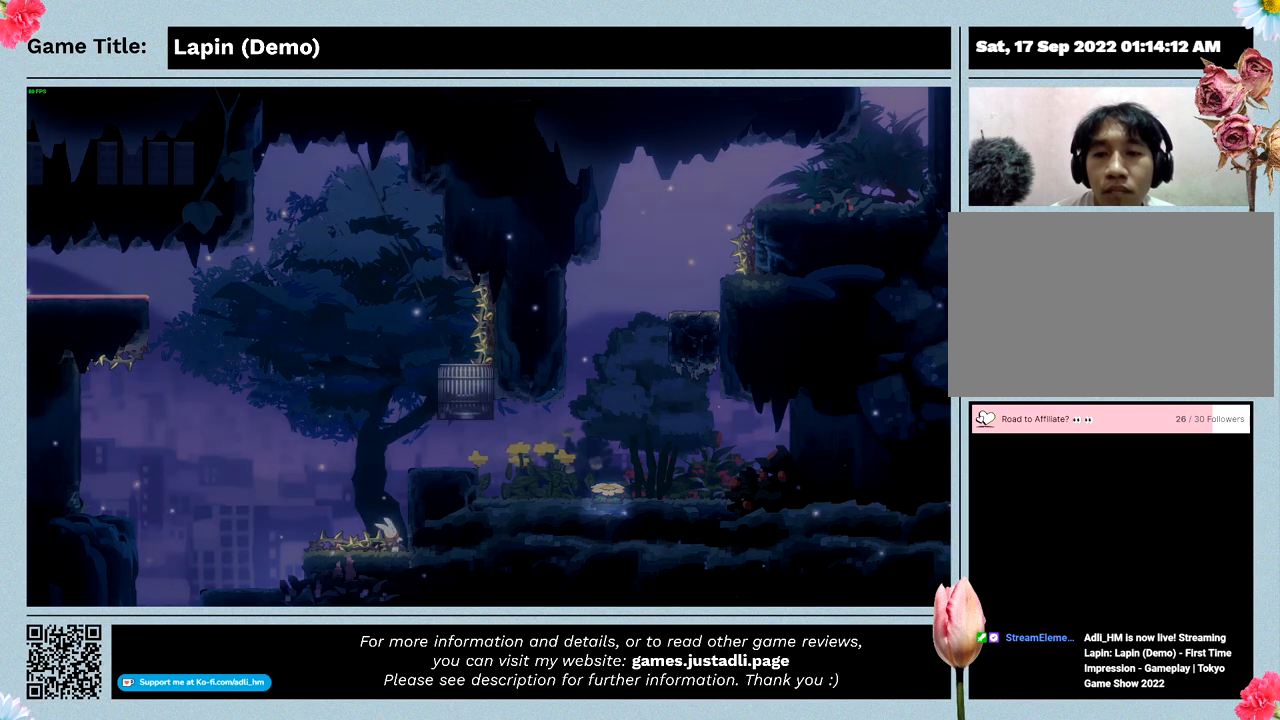
{"keys": ["right"], "events": [[433, "z", "up"]]}